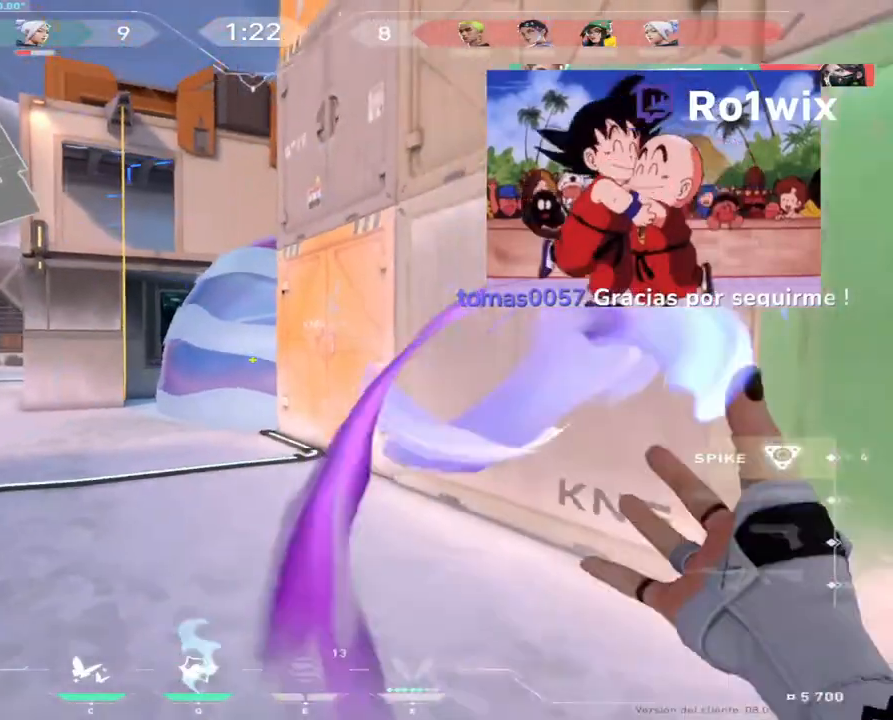
Gameplay with keyboard and mouse; each line is a JSON object with the keys and mouse buttons held at the frame after it. "events" lists presses ("down") and releases ("up") of "a", "ctrl", "d", "e", "q", "s", "shift", "space", "w", "mouse_left", "mouse_wheel", "mouse_right", "mouse_mb4" and "mouse_mb5" between this image and that frame as [ms after this image, input, new state], when the widget could be followed in between. "mouse_left", "mouse_wheel", "mouse_right", "mouse_mb4", "mouse_mb5" = the "left", "wheel", "right", "mb4", "mb5" buttons of the "mouse" list. No other keys are recorded. "wheel" means that the mouse wheel is clicked or scrolled. Not read: mouse_move.
{"keys": ["a"], "mouse": ["left"], "events": [[67, "mouse_left", "down"], [150, "mouse_left", "up"], [233, "mouse_left", "down"], [317, "mouse_left", "up"], [433, "mouse_left", "down"], [467, "s", "up"]]}
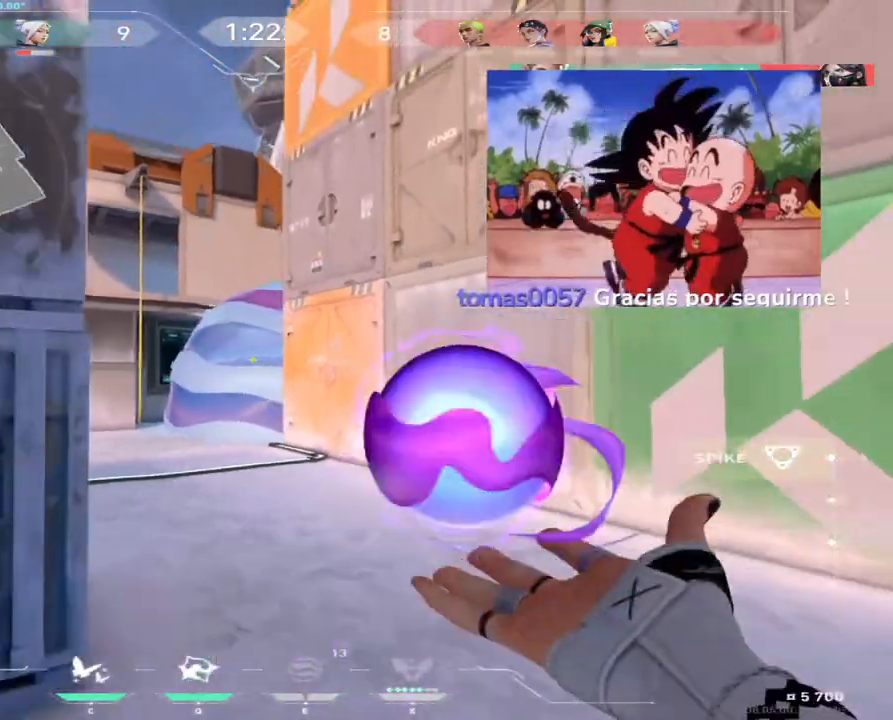
{"keys": ["d", "w"], "mouse": [], "events": [[33, "mouse_left", "up"], [83, "a", "up"], [117, "mouse_left", "down"], [133, "d", "down"], [200, "mouse_left", "up"], [267, "w", "down"]]}
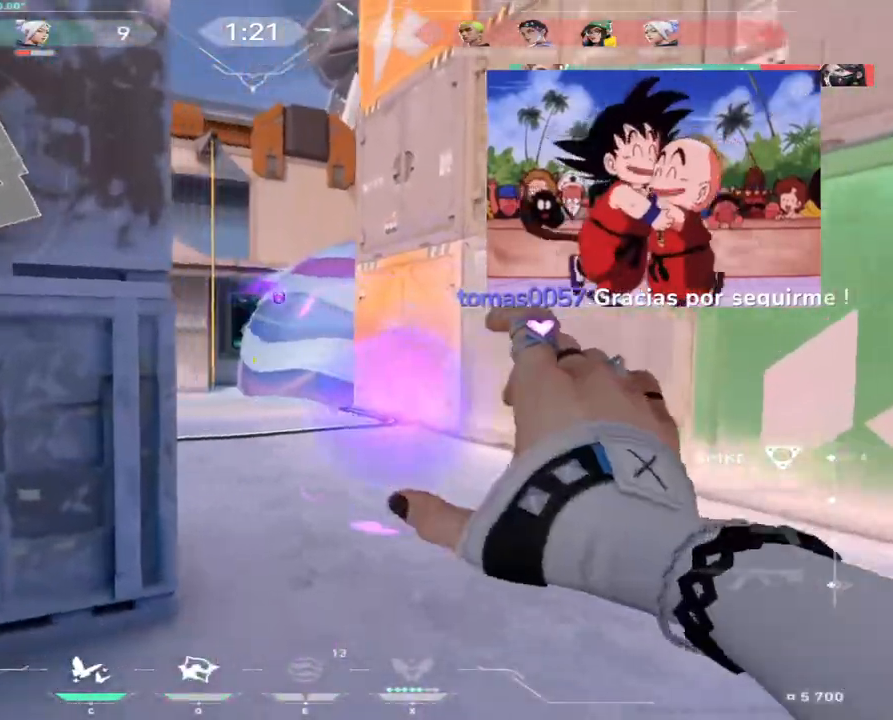
{"keys": ["d"], "mouse": [], "events": [[100, "w", "up"]]}
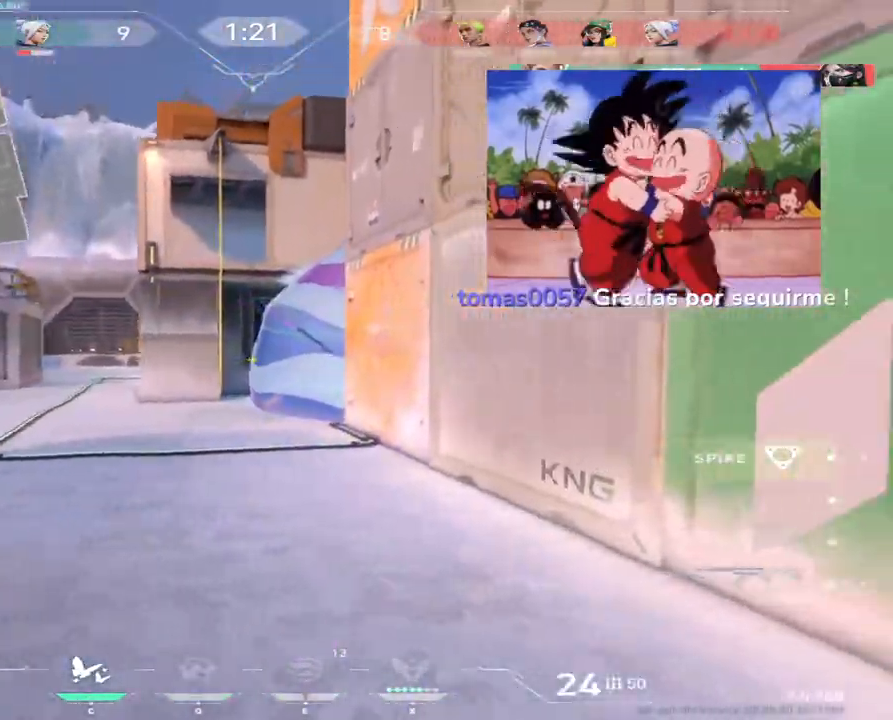
{"keys": [], "mouse": ["left"], "events": [[83, "a", "down"], [117, "d", "up"], [350, "mouse_left", "down"], [383, "a", "up"]]}
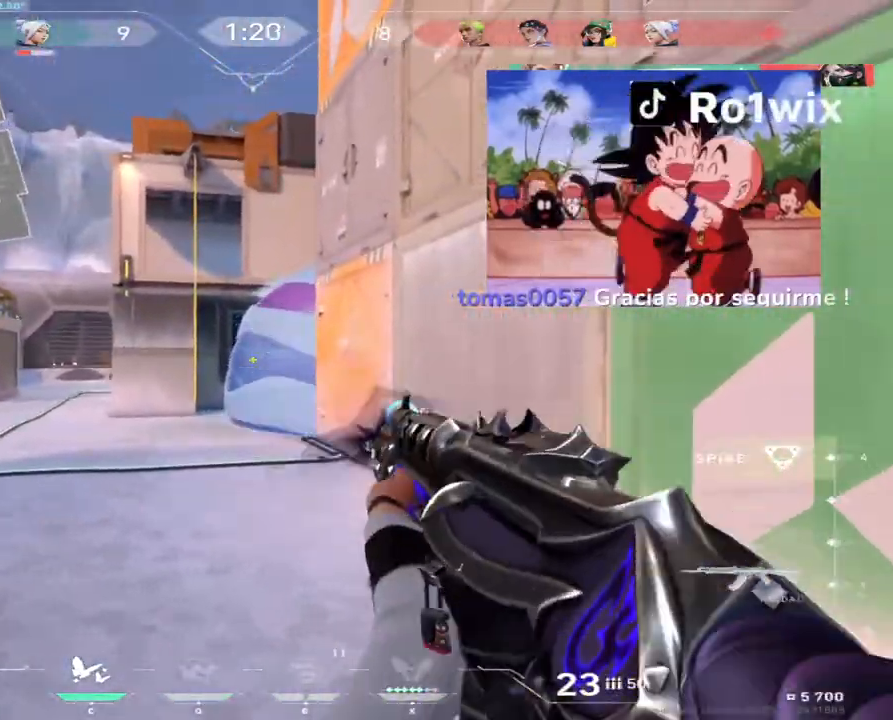
{"keys": ["ctrl"], "mouse": ["left"], "events": [[33, "ctrl", "down"]]}
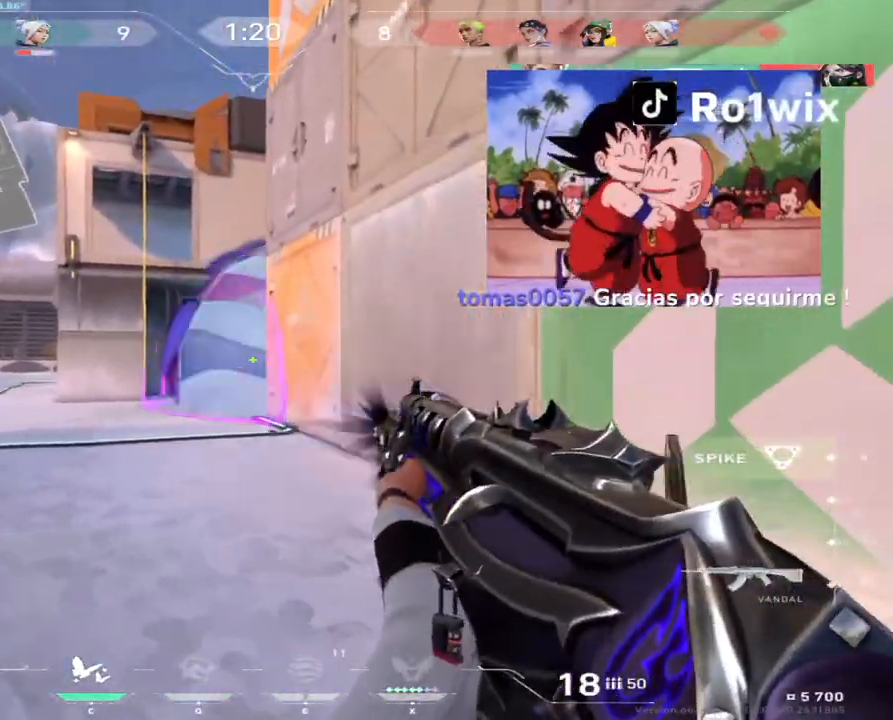
{"keys": ["a"], "mouse": [], "events": [[167, "a", "down"], [283, "w", "down"], [450, "ctrl", "up"], [450, "mouse_left", "up"], [483, "w", "up"]]}
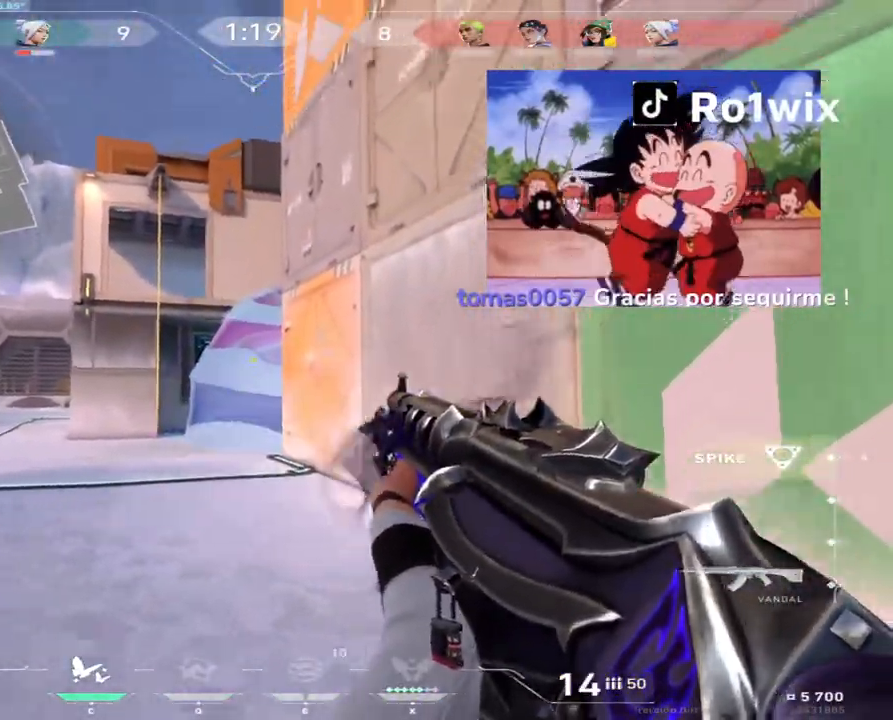
{"keys": [], "mouse": ["left"], "events": [[217, "a", "up"], [267, "mouse_left", "down"]]}
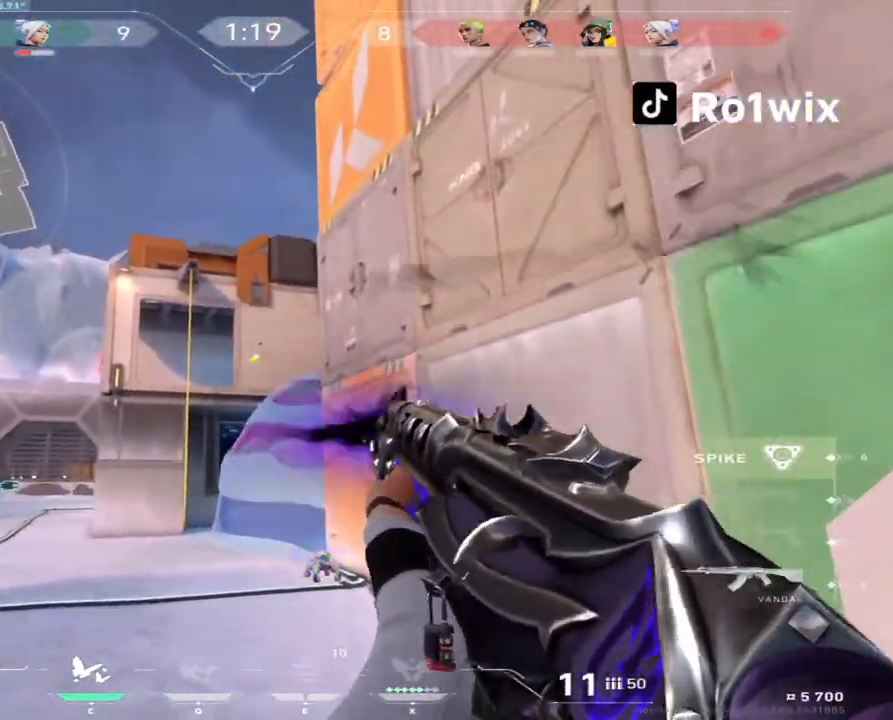
{"keys": ["d", "s"], "mouse": ["left"], "events": [[183, "d", "down"], [400, "s", "down"]]}
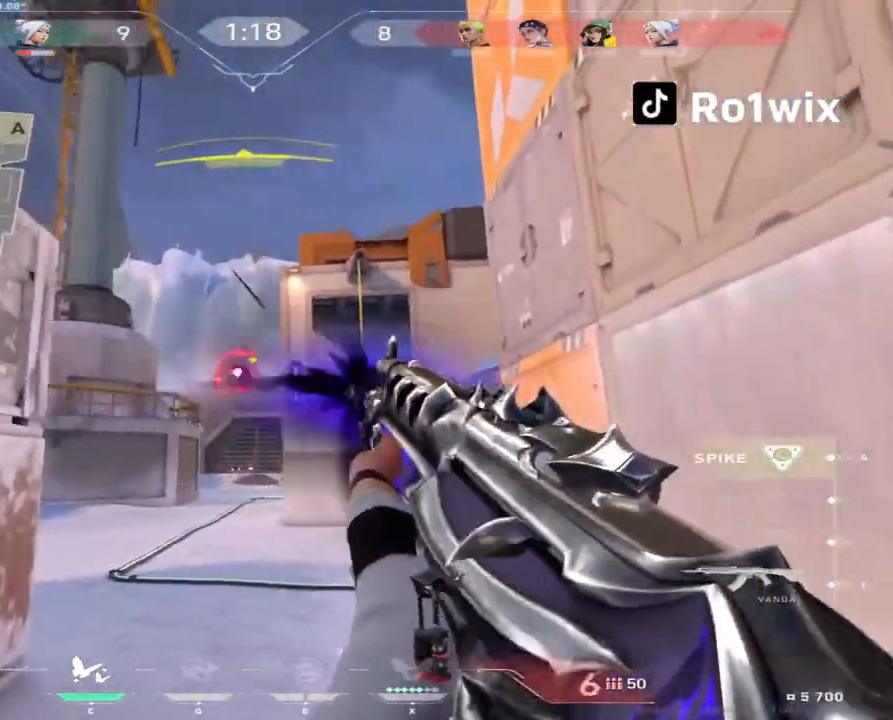
{"keys": ["w"], "mouse": [], "events": [[150, "s", "up"], [250, "w", "down"], [300, "d", "up"], [300, "mouse_left", "up"]]}
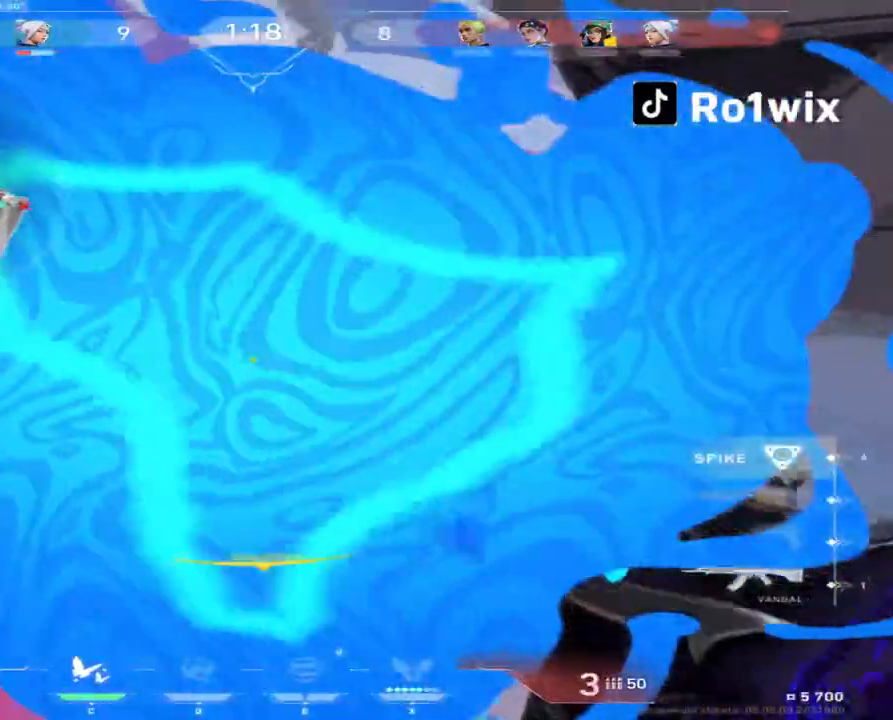
{"keys": ["d"], "mouse": [], "events": [[67, "d", "down"], [167, "w", "up"], [283, "s", "down"], [467, "s", "up"]]}
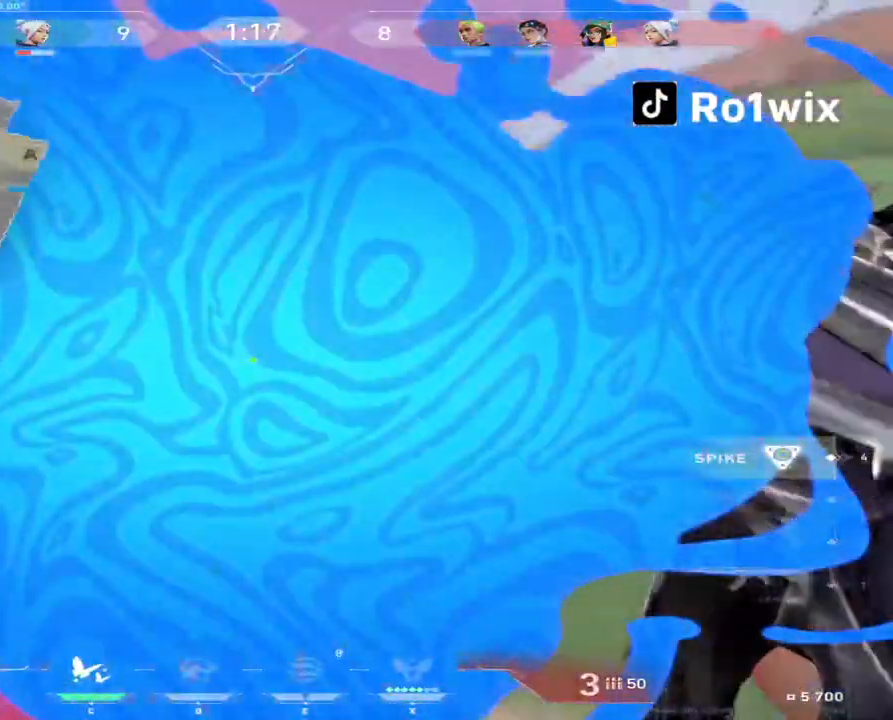
{"keys": ["d"], "mouse": [], "events": []}
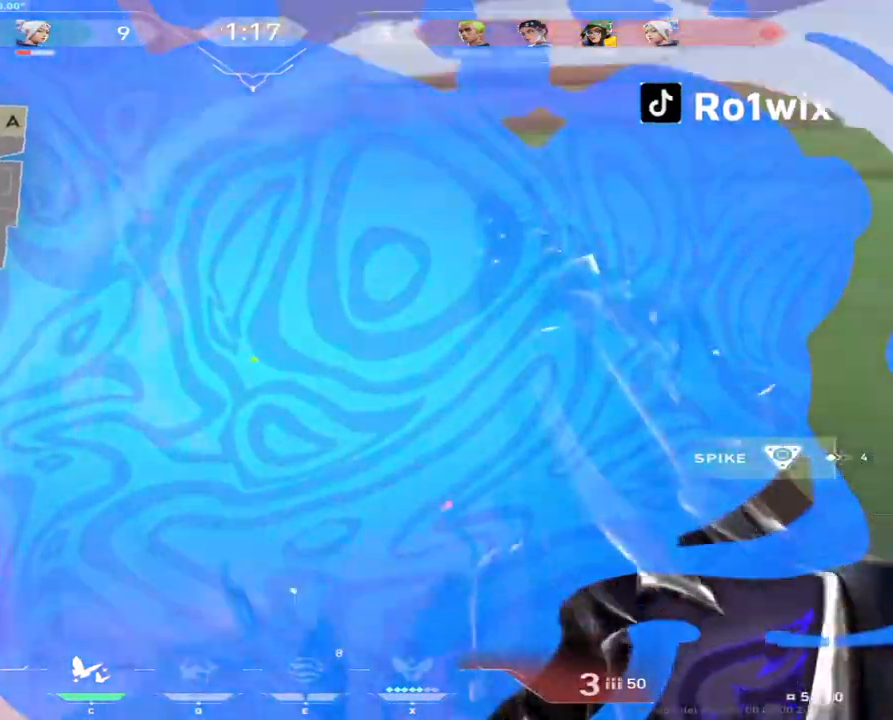
{"keys": ["a", "w"], "mouse": []}
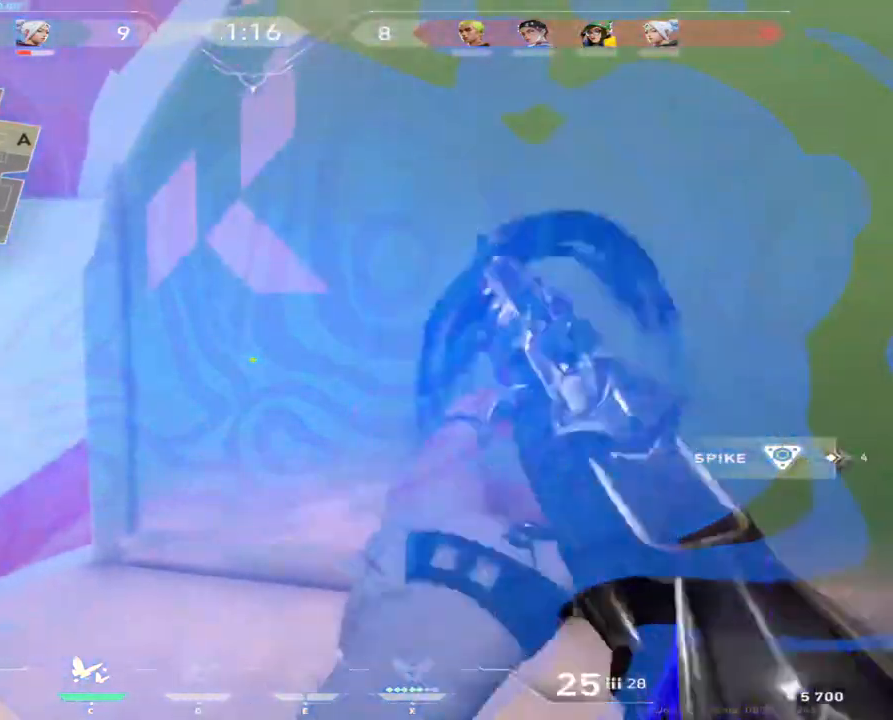
{"keys": ["a", "w"], "mouse": [], "events": []}
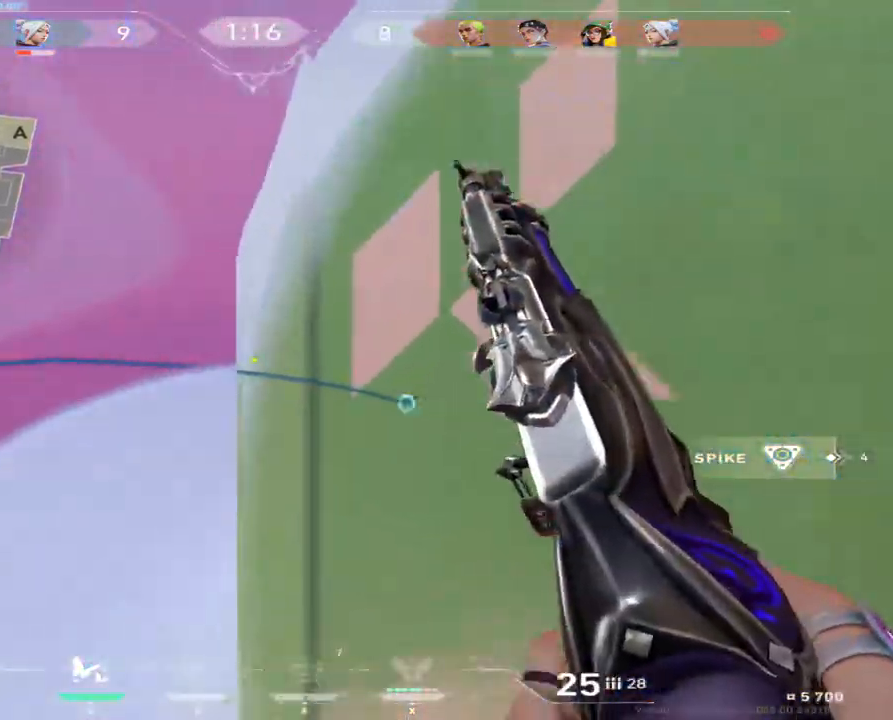
{"keys": ["a"], "mouse": [], "events": [[500, "w", "up"]]}
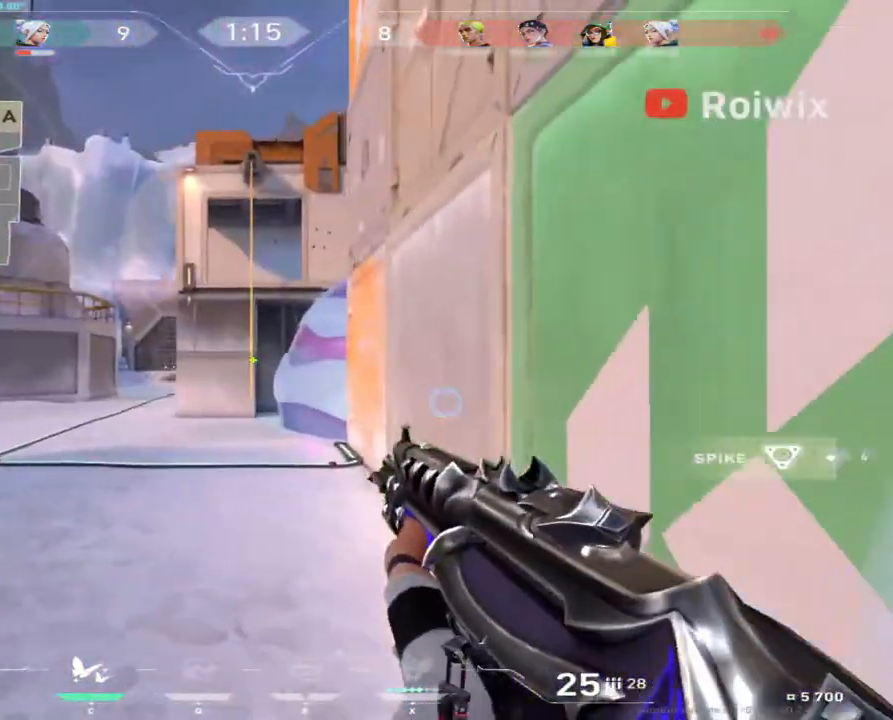
{"keys": ["d"], "mouse": [], "events": [[233, "a", "up"], [250, "d", "down"]]}
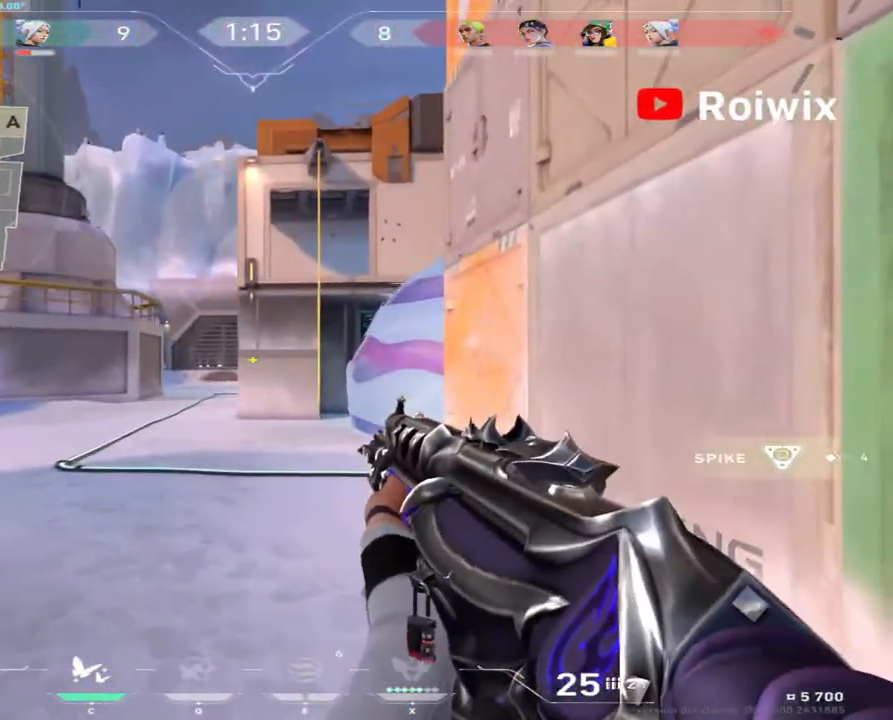
{"keys": ["a"], "mouse": [], "events": [[283, "d", "up"], [300, "a", "down"]]}
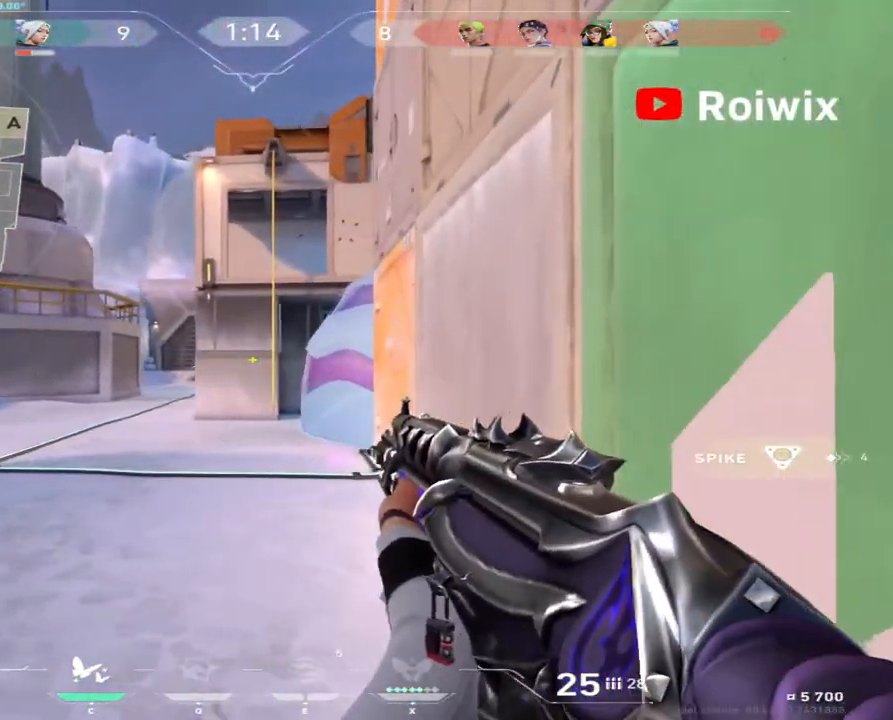
{"keys": ["a"], "mouse": [], "events": []}
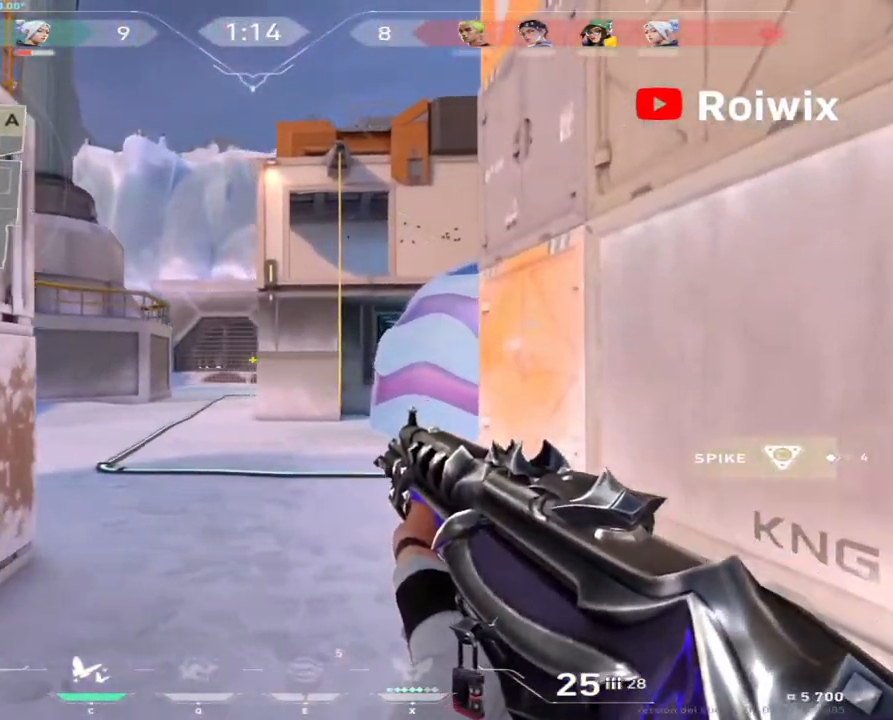
{"keys": ["a"], "mouse": [], "events": [[300, "a", "up"], [467, "a", "down"]]}
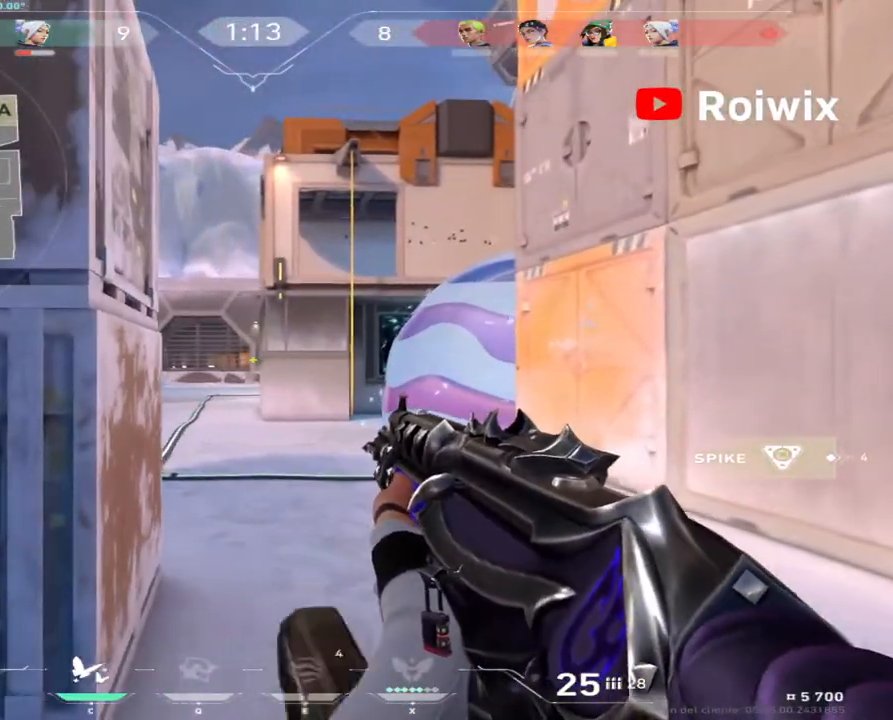
{"keys": ["d"], "mouse": [], "events": [[50, "a", "up"], [100, "d", "down"]]}
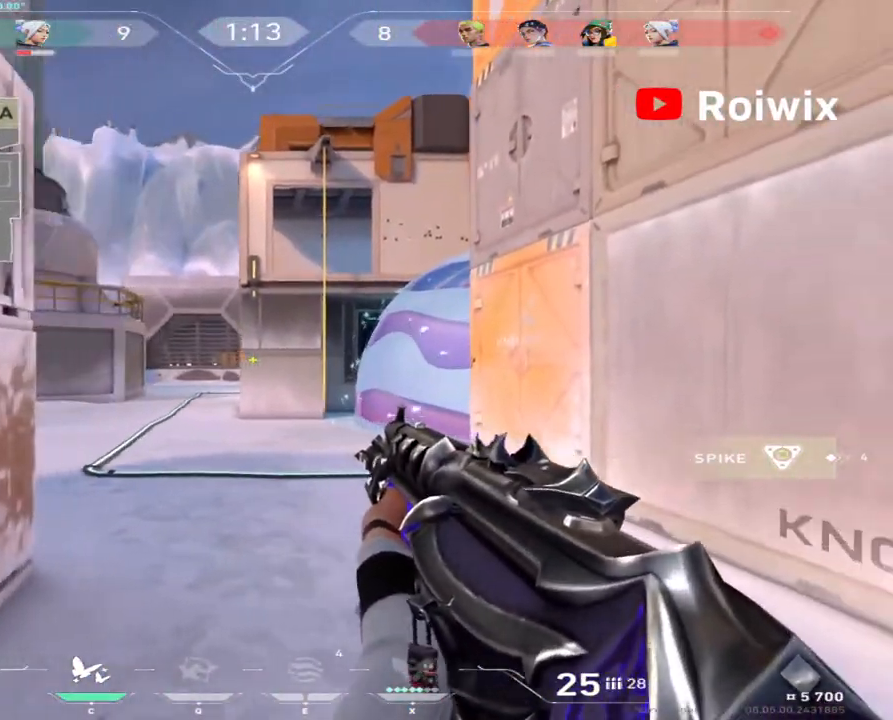
{"keys": ["d"], "mouse": [], "events": []}
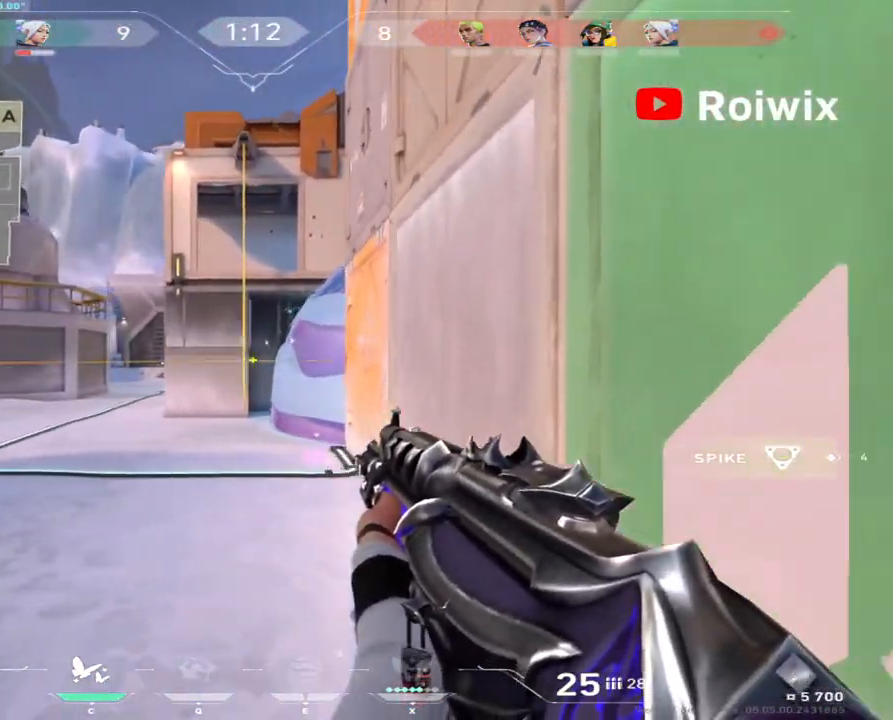
{"keys": ["a", "w"], "mouse": [], "events": [[33, "d", "up"], [217, "d", "down"], [333, "d", "up"], [383, "a", "down"], [417, "w", "down"]]}
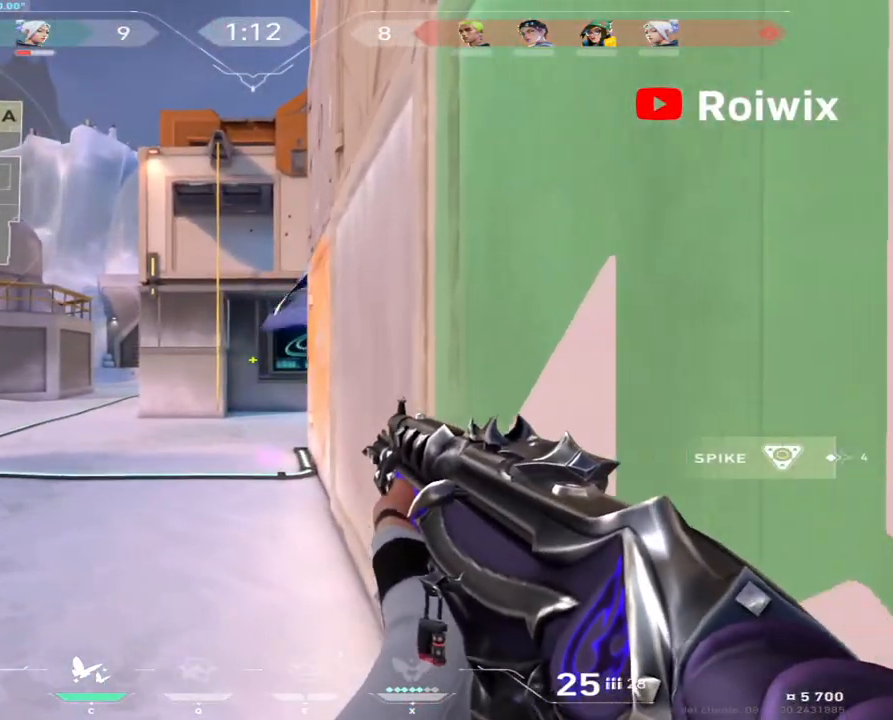
{"keys": ["d", "w"], "mouse": [], "events": [[50, "a", "up"], [233, "d", "down"]]}
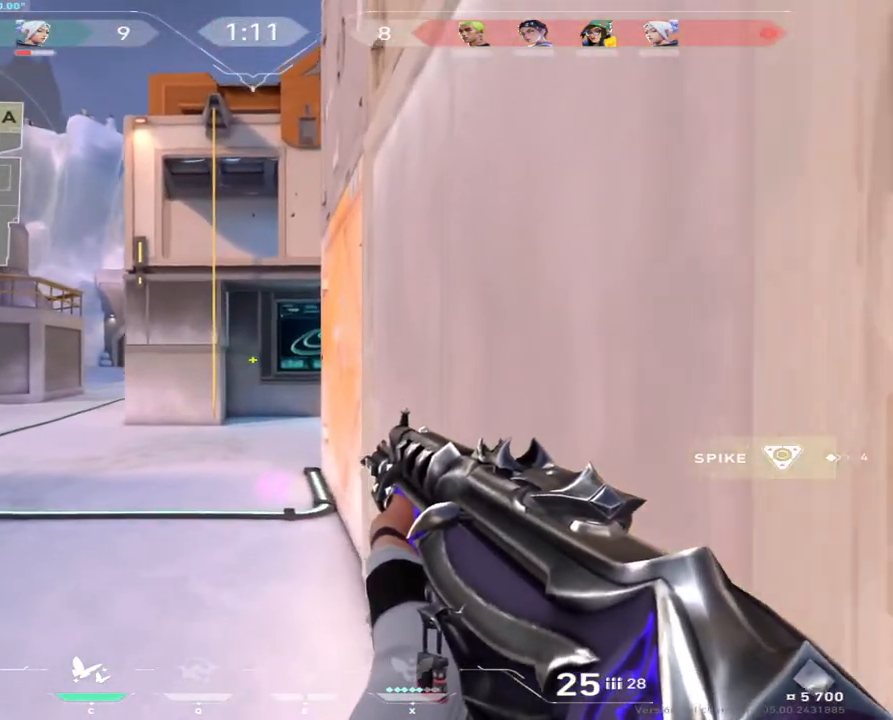
{"keys": ["w"], "mouse": [], "events": [[17, "d", "up"]]}
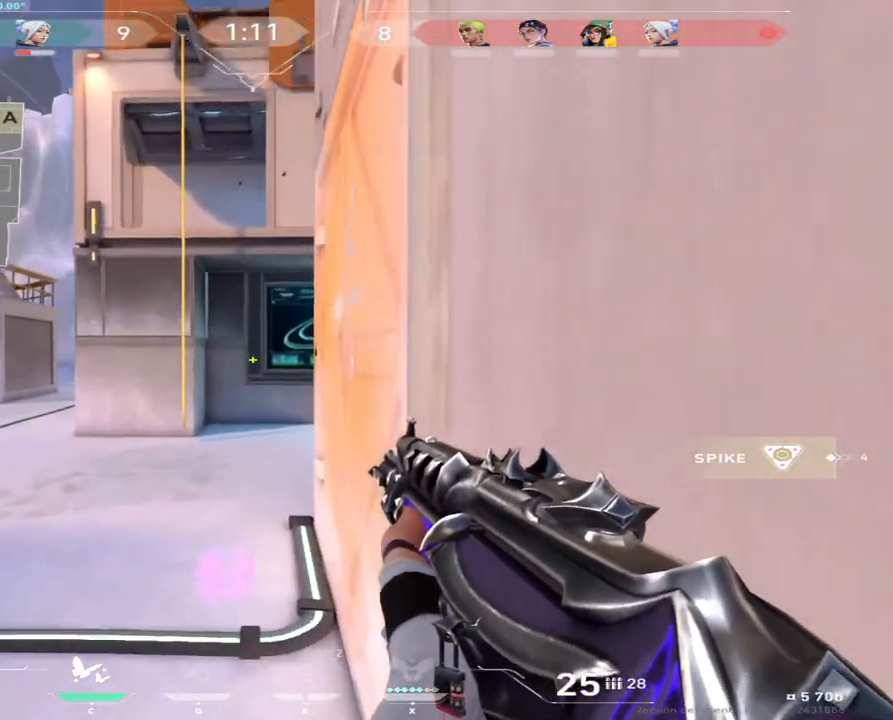
{"keys": [], "mouse": ["left"], "events": [[167, "w", "up"], [250, "mouse_left", "down"]]}
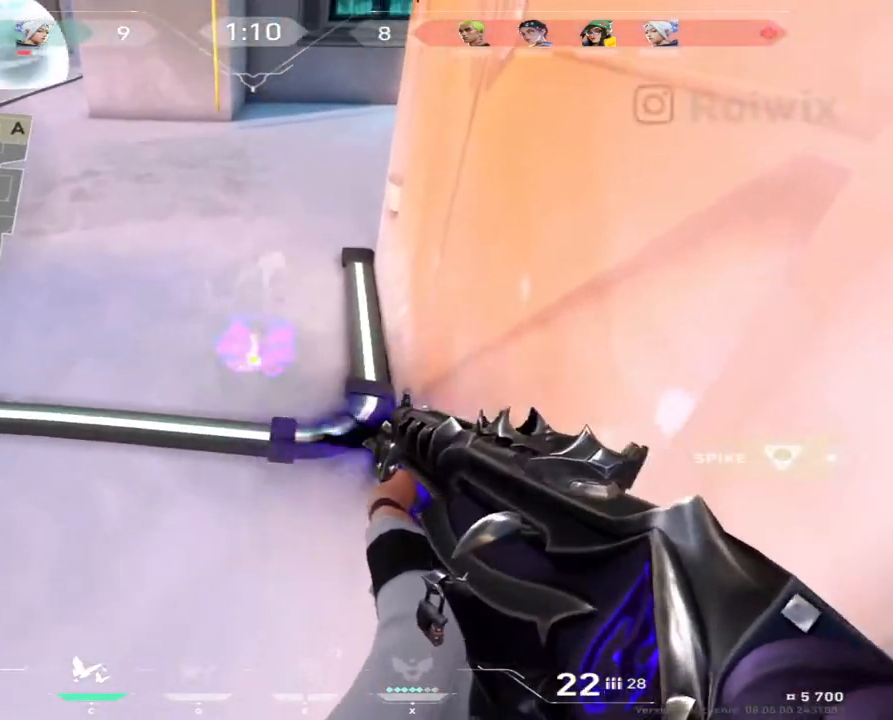
{"keys": ["w"], "mouse": [], "events": [[233, "w", "down"], [267, "mouse_left", "up"]]}
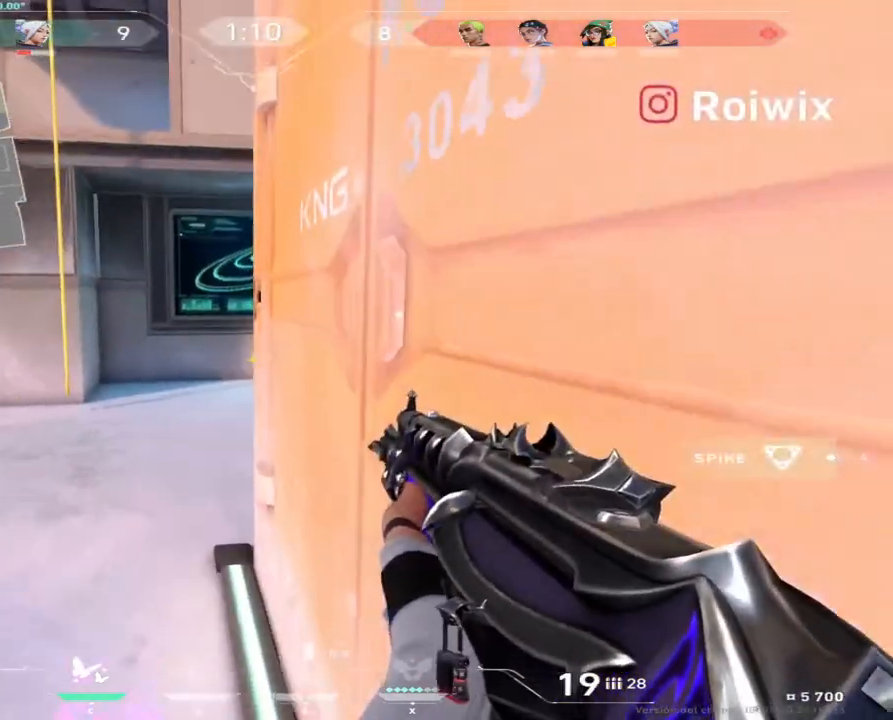
{"keys": ["w"], "mouse": ["mb5"], "events": [[183, "mouse_mb5", "down"]]}
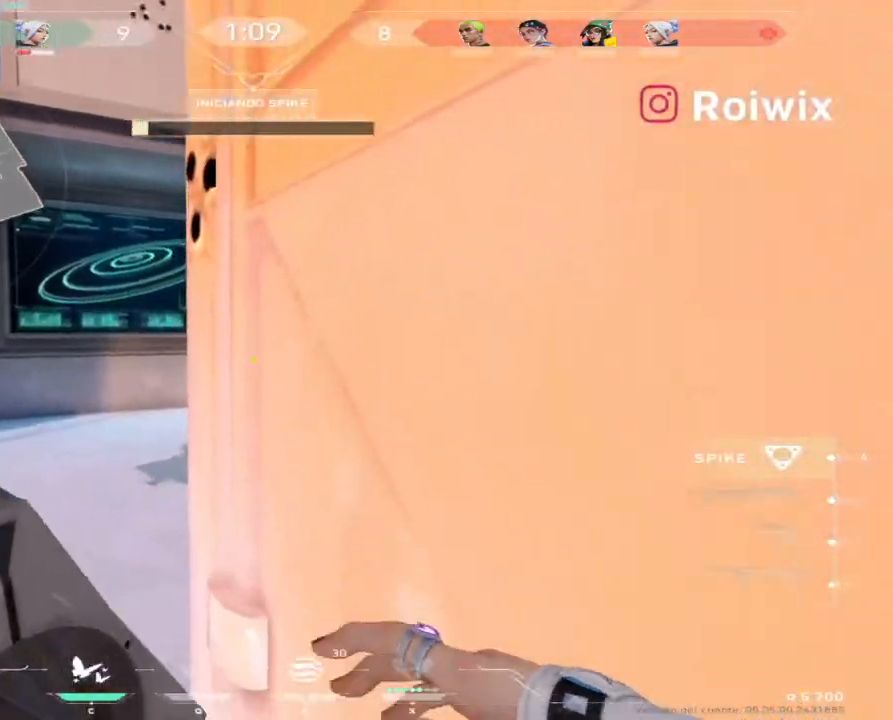
{"keys": [], "mouse": ["mb5"], "events": [[300, "w", "up"]]}
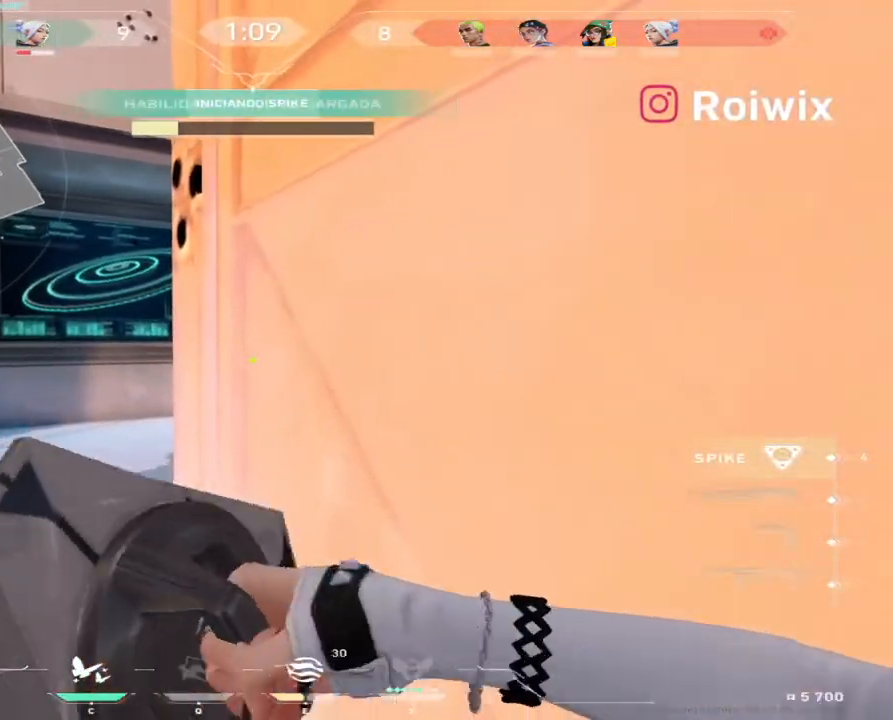
{"keys": ["d", "s"], "mouse": [], "events": [[183, "mouse_mb5", "up"], [250, "s", "down"], [450, "d", "down"]]}
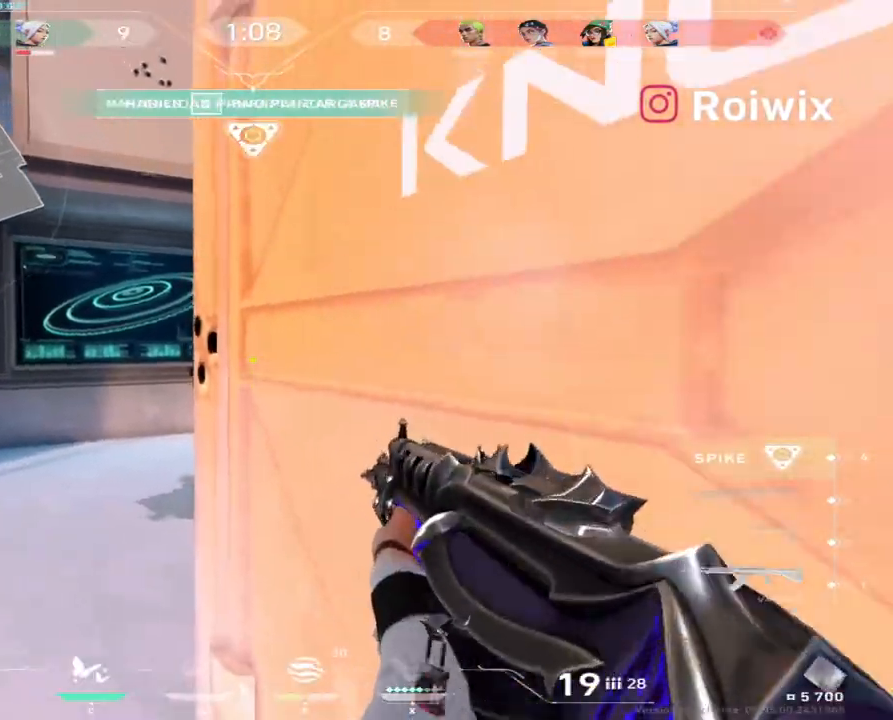
{"keys": ["s", "shift"], "mouse": [], "events": [[33, "shift", "down"], [150, "d", "up"]]}